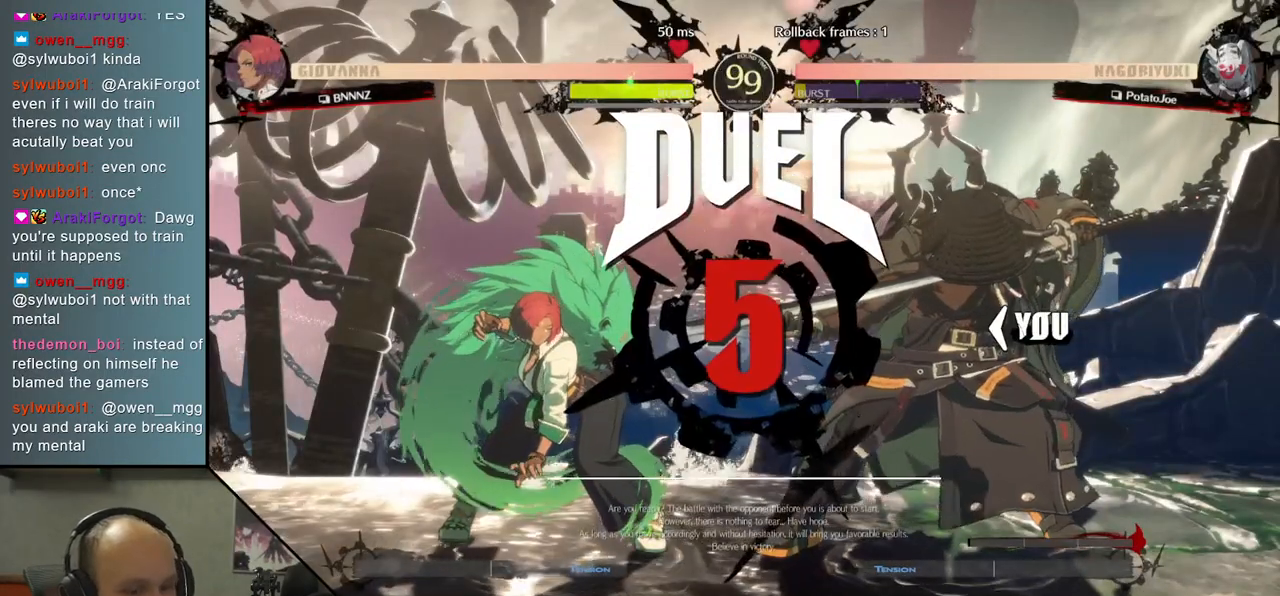
Gameplay with a controller (arcade stick); each line is a JSON object with the inputs held at the frame after it (dt_ms = milliseconds from this image to that frame). "events" lists button and stick changes between this image and that frame as [ms after this image, input, new state], when the widget could be followed in between. Not read: L3 R3.
{"dt_ms": 500, "buttons": [], "left_stick": "left", "events": [[183, "L1", "down"], [200, "L1", "up"], [200, "left_stick", "center"], [367, "left_stick", "left"]]}
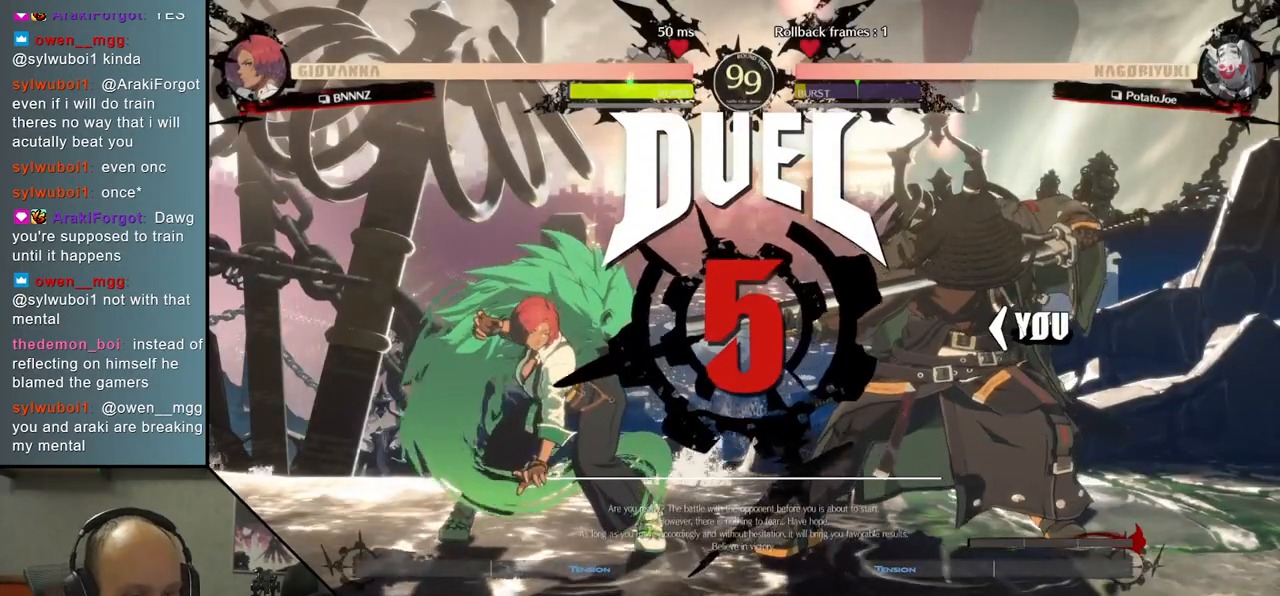
{"dt_ms": 500, "buttons": [], "left_stick": "left", "events": []}
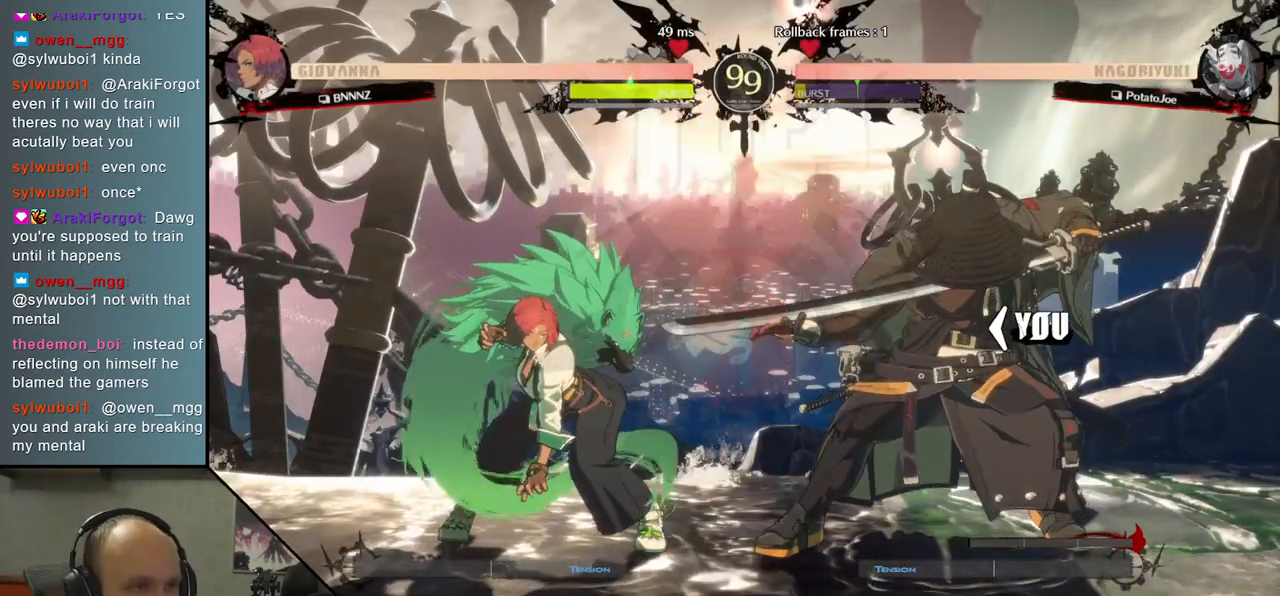
{"dt_ms": 500, "buttons": [], "left_stick": "center", "events": [[117, "left_stick", "center"]]}
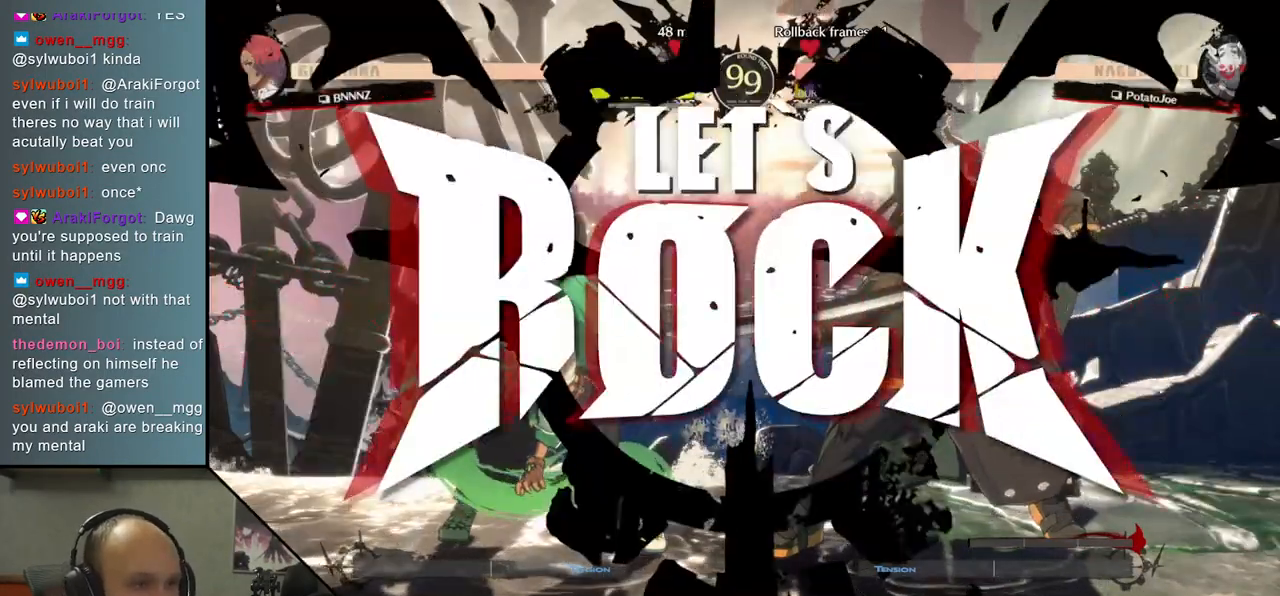
{"dt_ms": 500, "buttons": [], "left_stick": "down", "events": [[117, "left_stick", "down"], [250, "left_stick", "right"], [283, "L2", "down"], [400, "L2", "up"], [400, "left_stick", "down"]]}
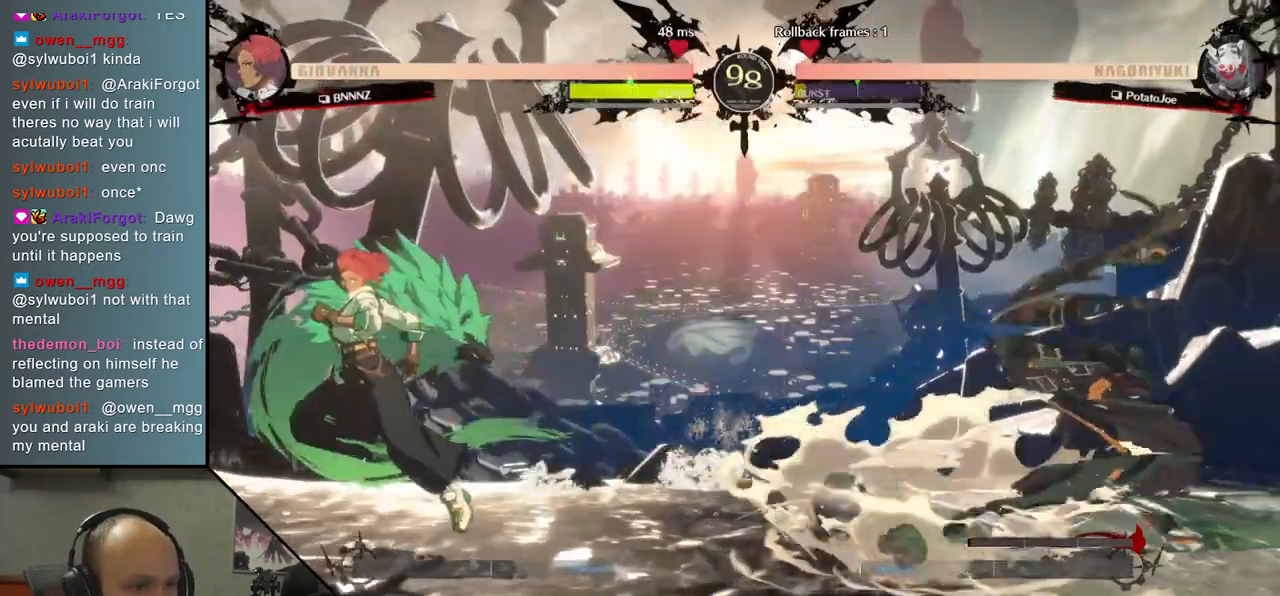
{"dt_ms": 500, "buttons": [], "left_stick": "right", "events": [[17, "left_stick", "right"], [67, "SQUARE", "down"], [200, "SQUARE", "up"]]}
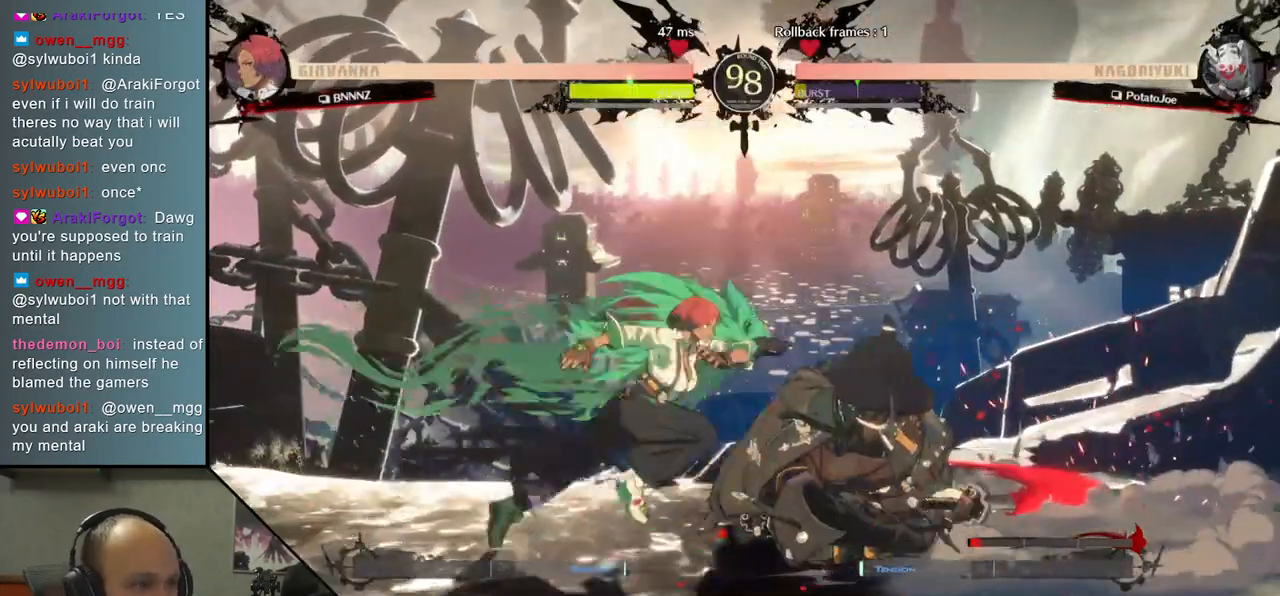
{"dt_ms": 1000, "buttons": [], "left_stick": "down-right"}
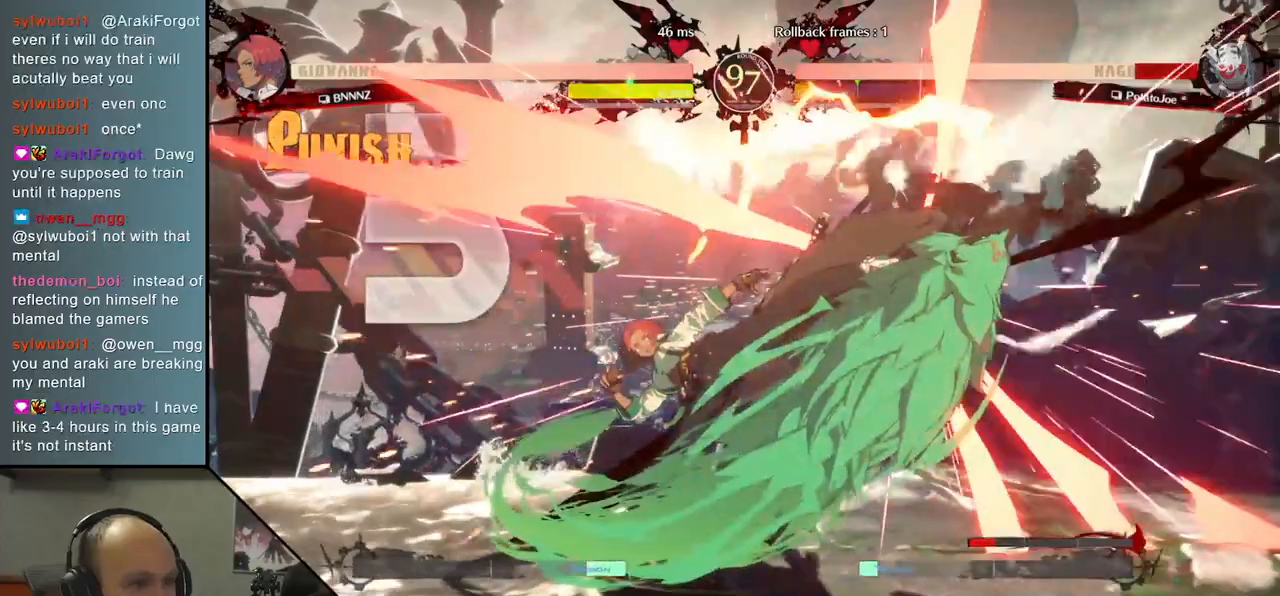
{"dt_ms": 500, "buttons": [], "left_stick": "down-right", "events": []}
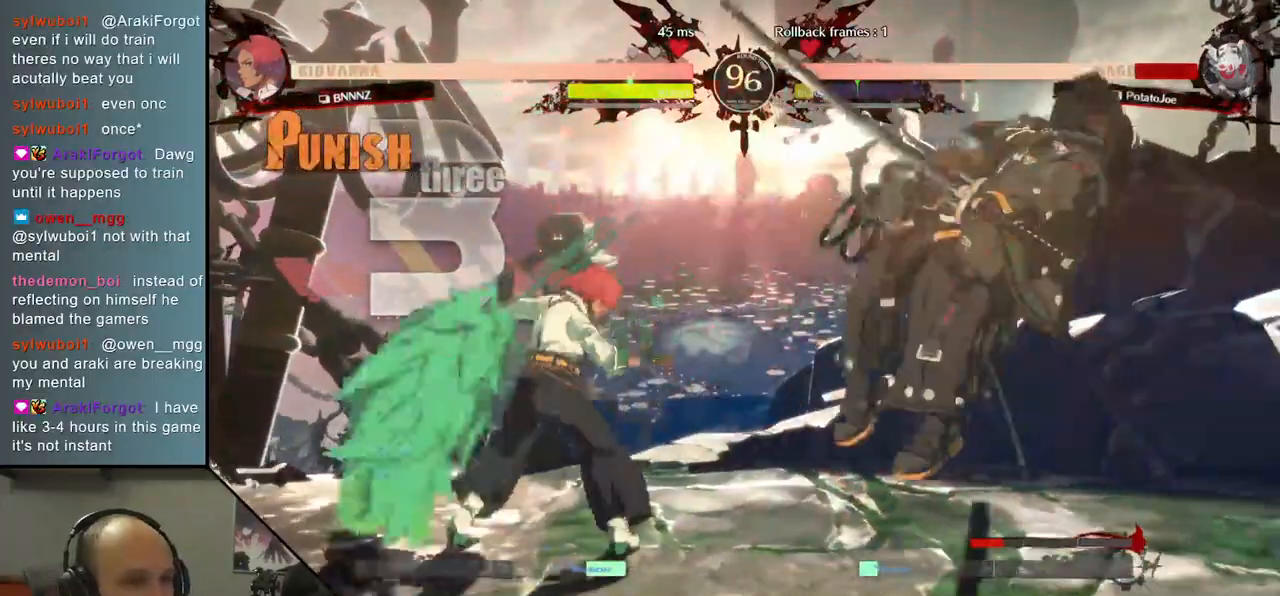
{"dt_ms": 500, "buttons": [], "left_stick": "down-right", "events": []}
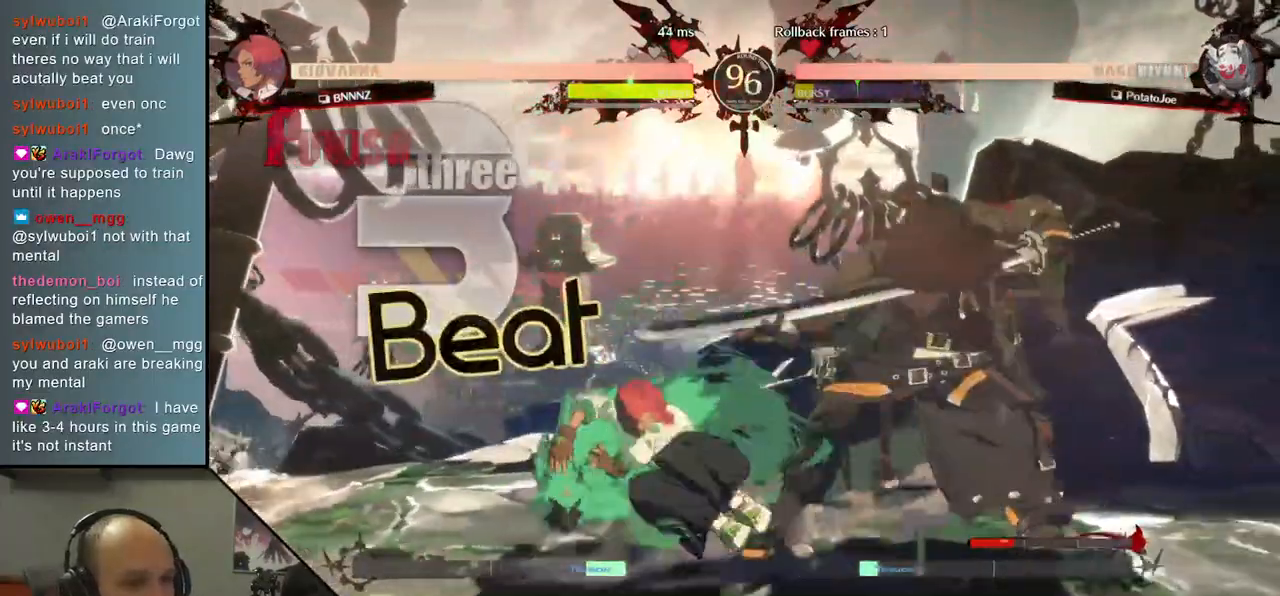
{"dt_ms": 500, "buttons": [], "left_stick": "down-right", "events": []}
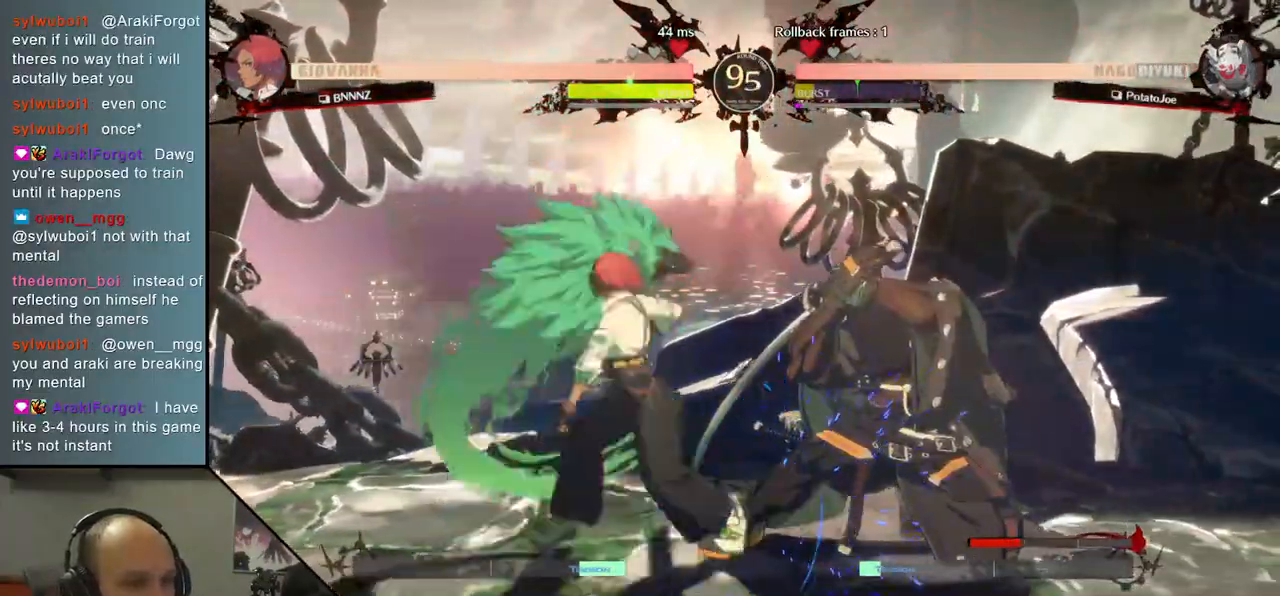
{"dt_ms": 500, "buttons": [], "left_stick": "down-right", "events": []}
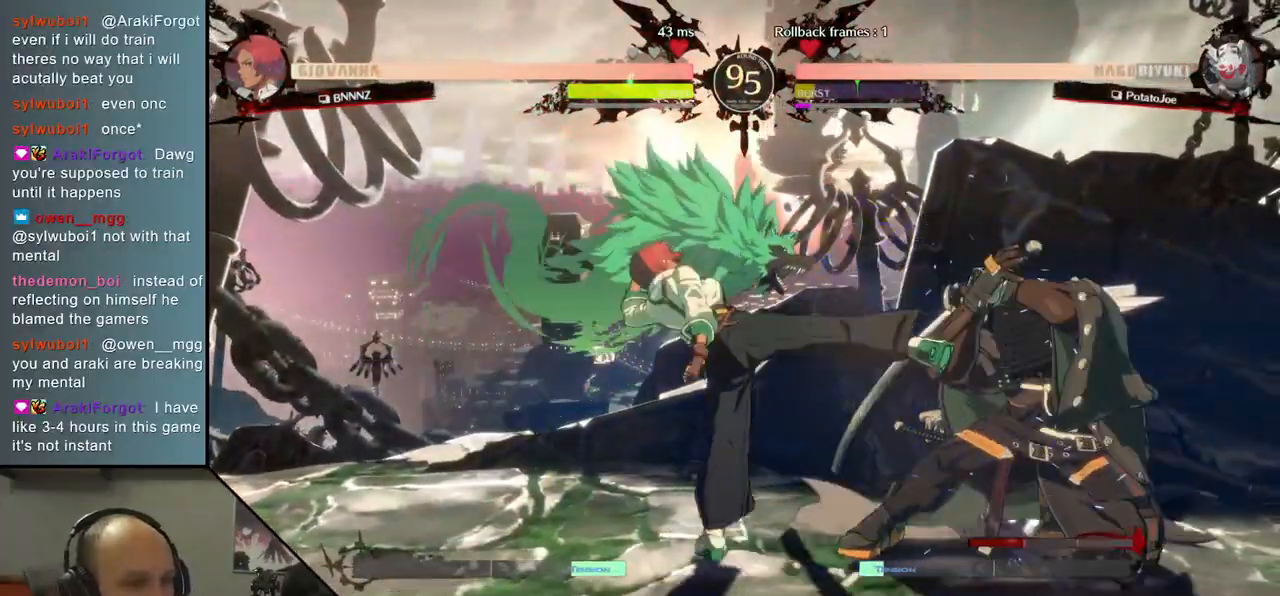
{"dt_ms": 500, "buttons": [], "left_stick": "right", "events": [[433, "left_stick", "right"]]}
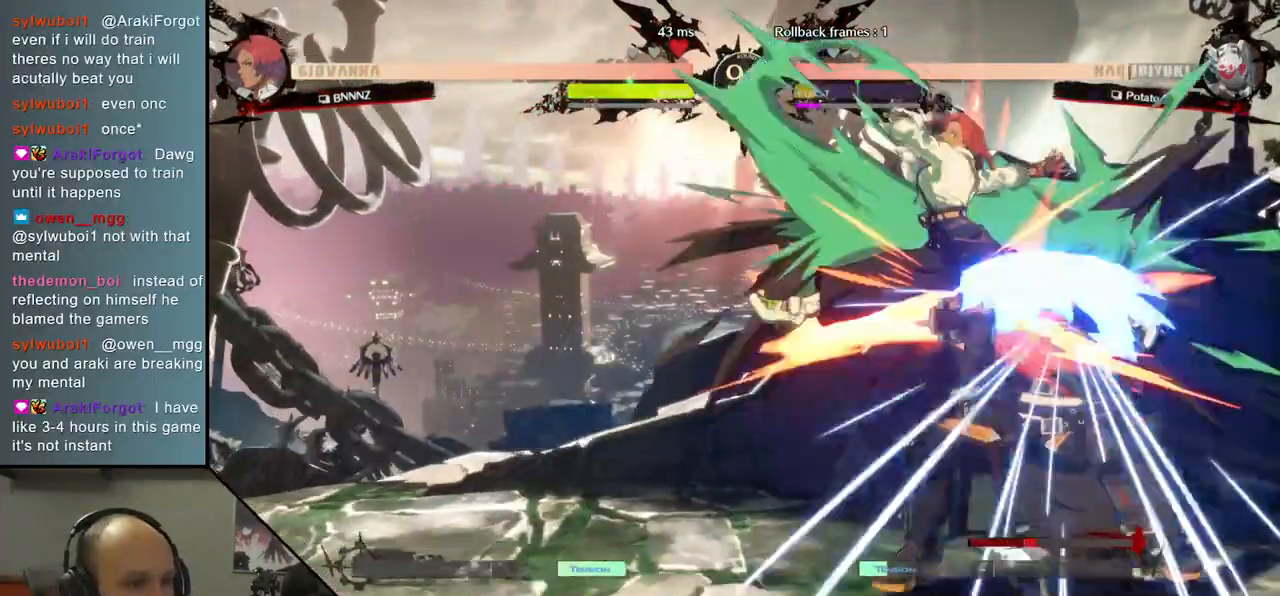
{"dt_ms": 500, "buttons": ["L2"], "left_stick": "down-right", "events": [[300, "left_stick", "down-right"], [317, "L2", "down"], [400, "L2", "up"], [483, "L2", "down"]]}
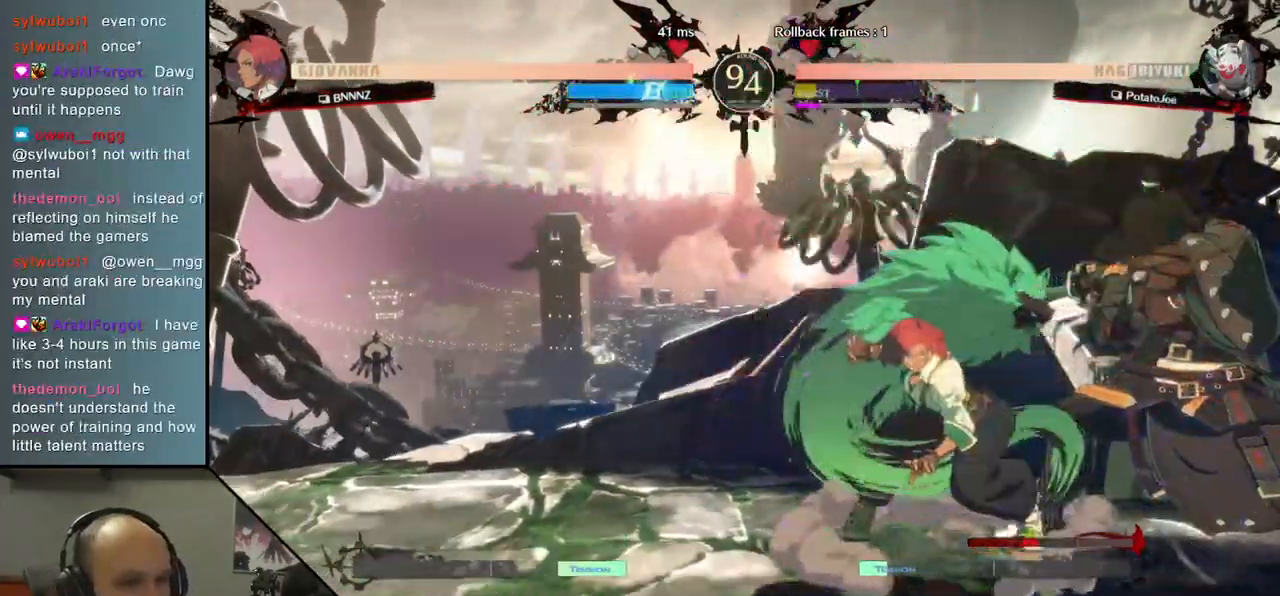
{"dt_ms": 500, "buttons": [], "left_stick": "down-right", "events": [[50, "L2", "up"], [117, "L2", "down"], [217, "L2", "up"], [317, "TRIANGLE", "down"], [433, "TRIANGLE", "up"]]}
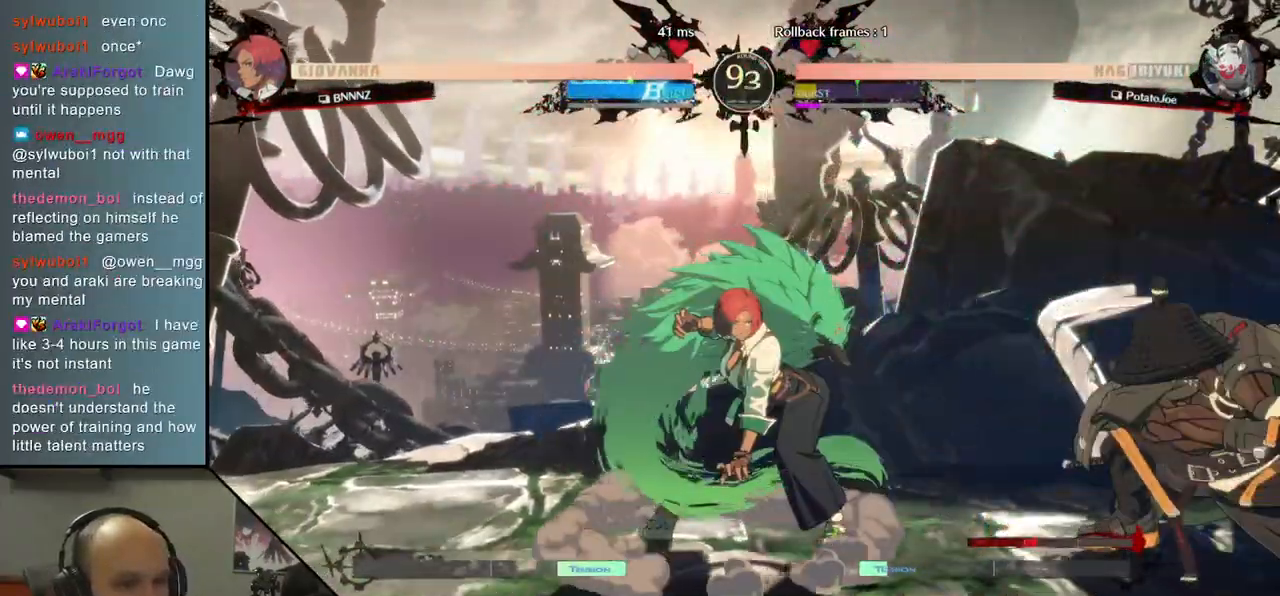
{"dt_ms": 500, "buttons": [], "left_stick": "center", "events": [[17, "left_stick", "center"], [33, "TRIANGLE", "down"], [133, "TRIANGLE", "up"], [233, "TRIANGLE", "down"], [333, "TRIANGLE", "up"]]}
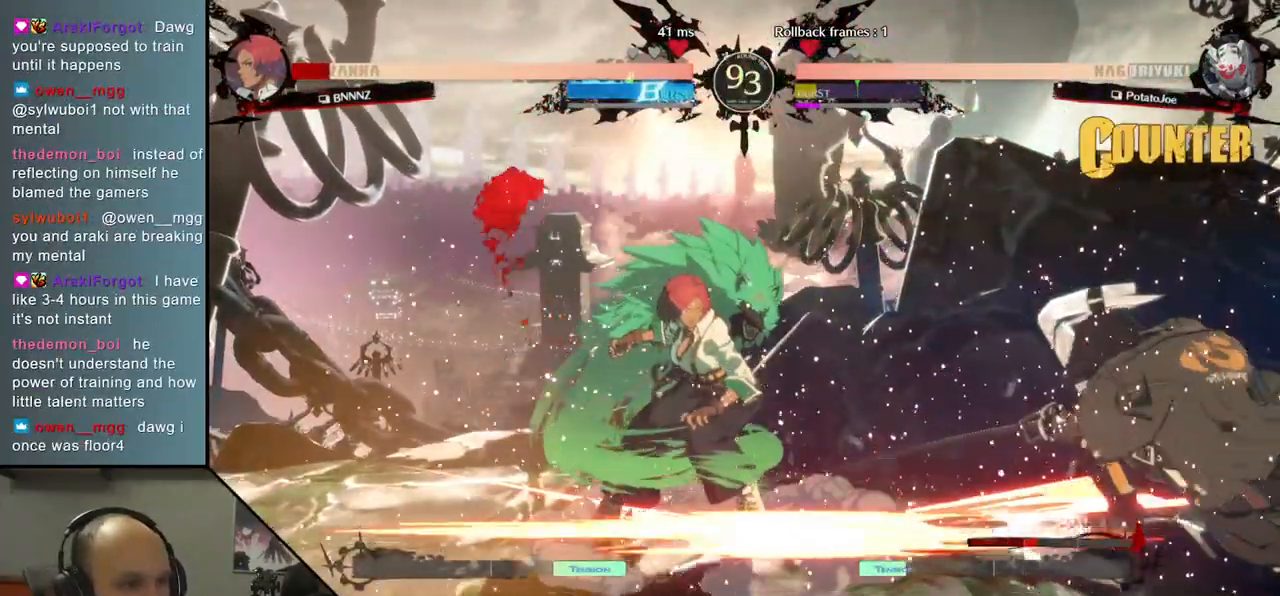
{"dt_ms": 500, "buttons": [], "left_stick": "left", "events": [[83, "SQUARE", "down"], [183, "SQUARE", "up"], [267, "SQUARE", "down"], [383, "SQUARE", "up"], [500, "left_stick", "left"]]}
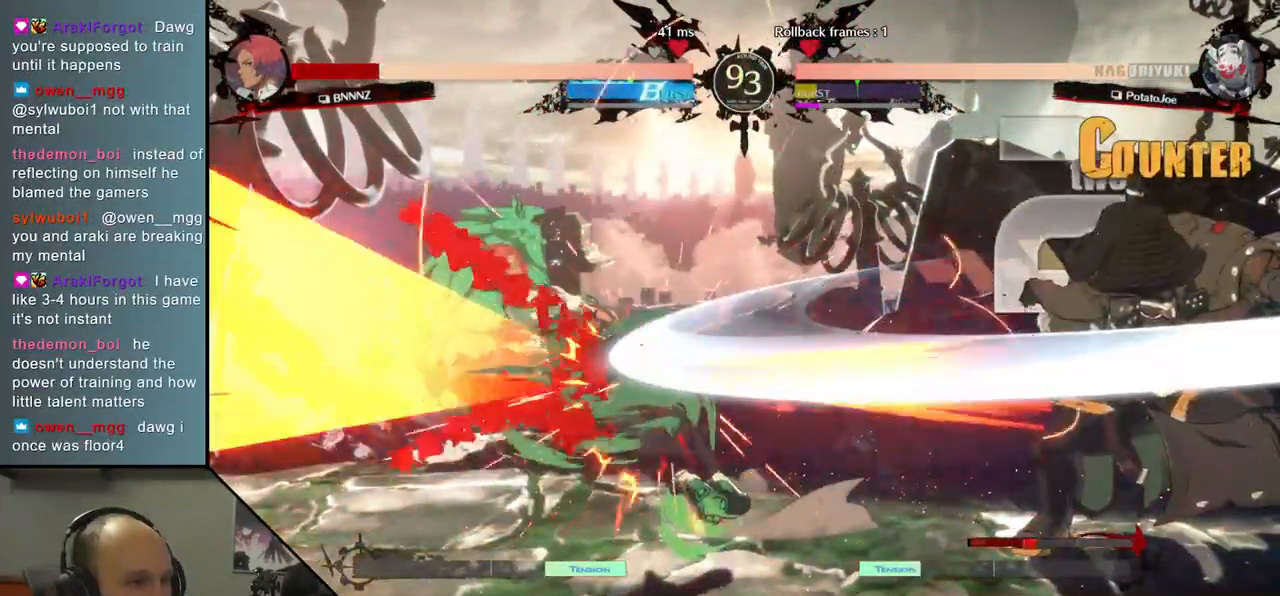
{"dt_ms": 500, "buttons": [], "left_stick": "center", "events": [[100, "left_stick", "down"], [183, "left_stick", "right"], [233, "SQUARE", "down"], [350, "left_stick", "center"], [383, "SQUARE", "up"]]}
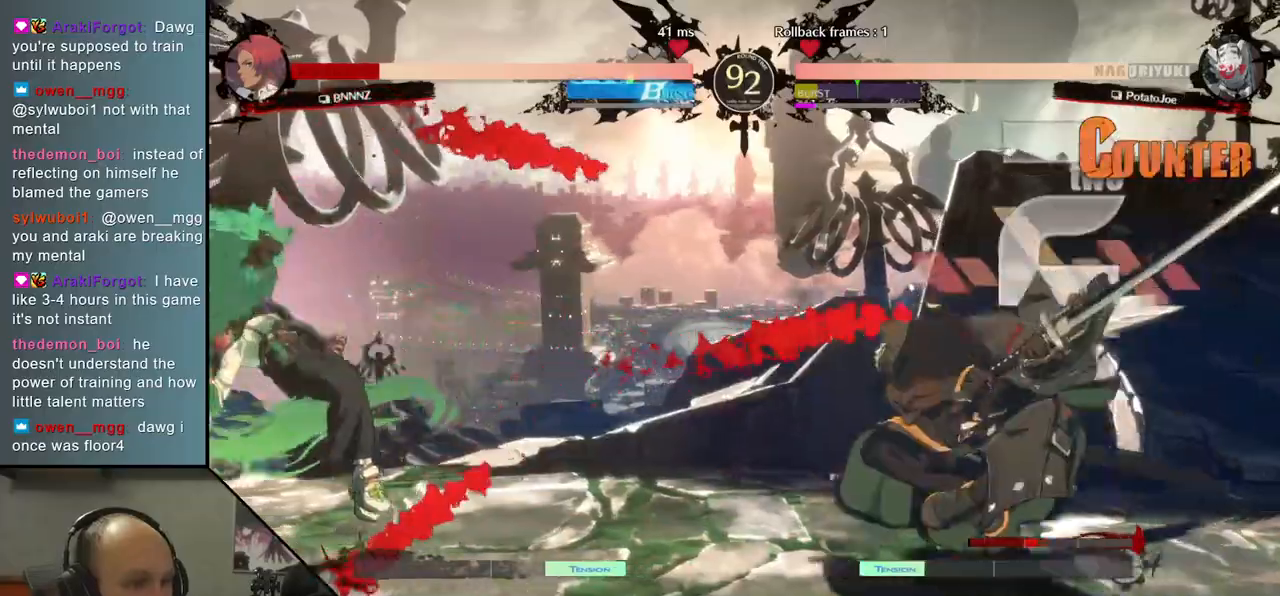
{"dt_ms": 500, "buttons": ["TRIANGLE"], "left_stick": "center", "events": [[283, "TRIANGLE", "down"], [350, "TRIANGLE", "up"], [483, "TRIANGLE", "down"]]}
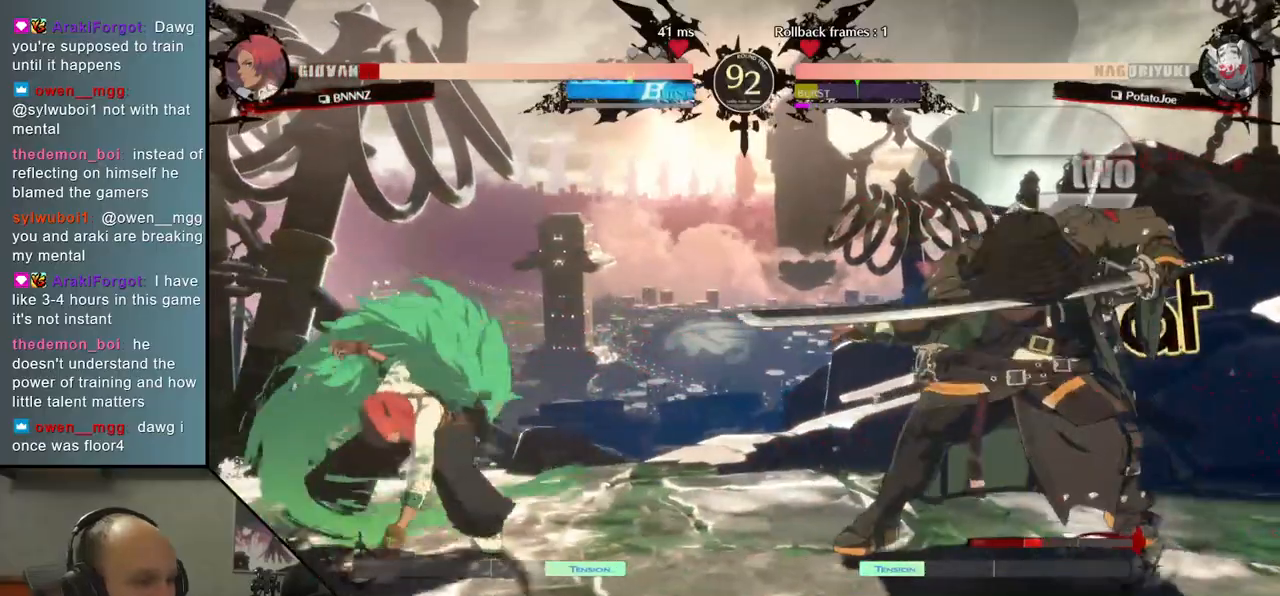
{"dt_ms": 500, "buttons": [], "left_stick": "center", "events": [[67, "TRIANGLE", "up"], [183, "TRIANGLE", "down"], [283, "TRIANGLE", "up"]]}
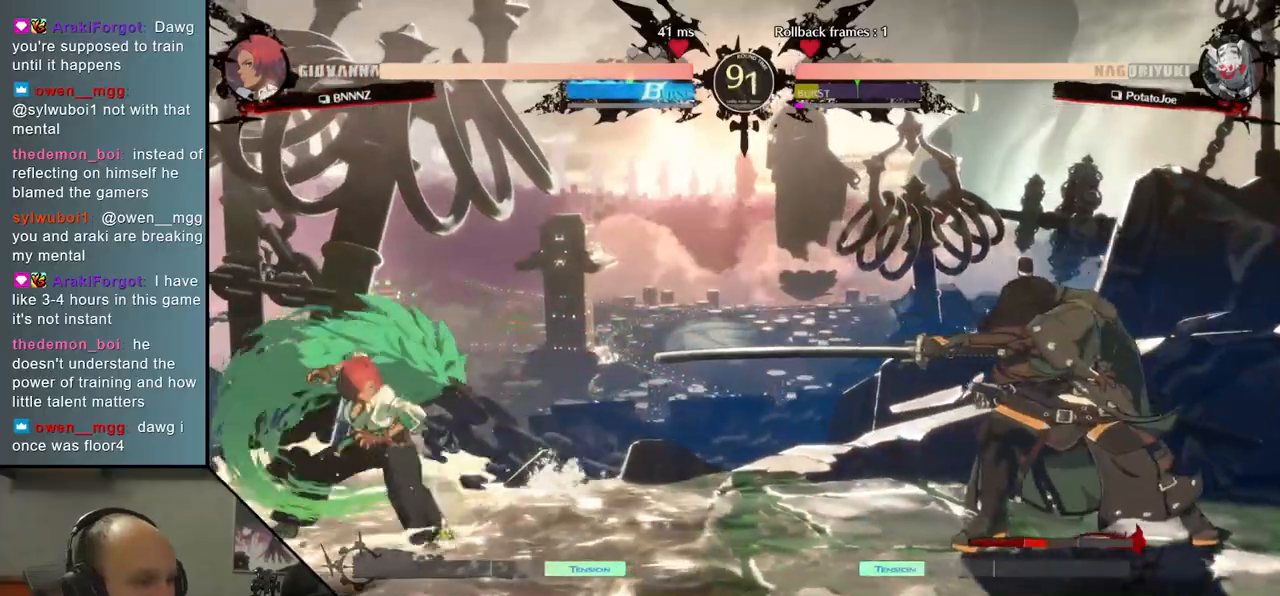
{"dt_ms": 500, "buttons": [], "left_stick": "left", "events": [[33, "left_stick", "right"], [283, "left_stick", "left"], [350, "R1", "down"], [467, "R1", "up"]]}
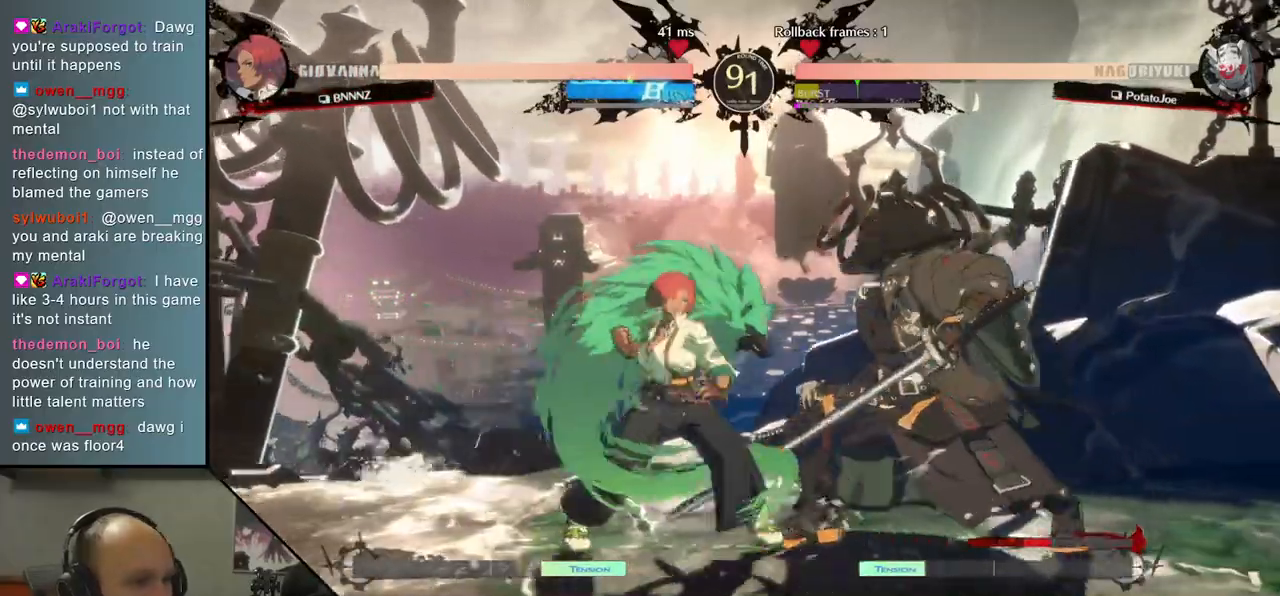
{"dt_ms": 500, "buttons": [], "left_stick": "down", "events": [[67, "left_stick", "center"], [483, "left_stick", "down"]]}
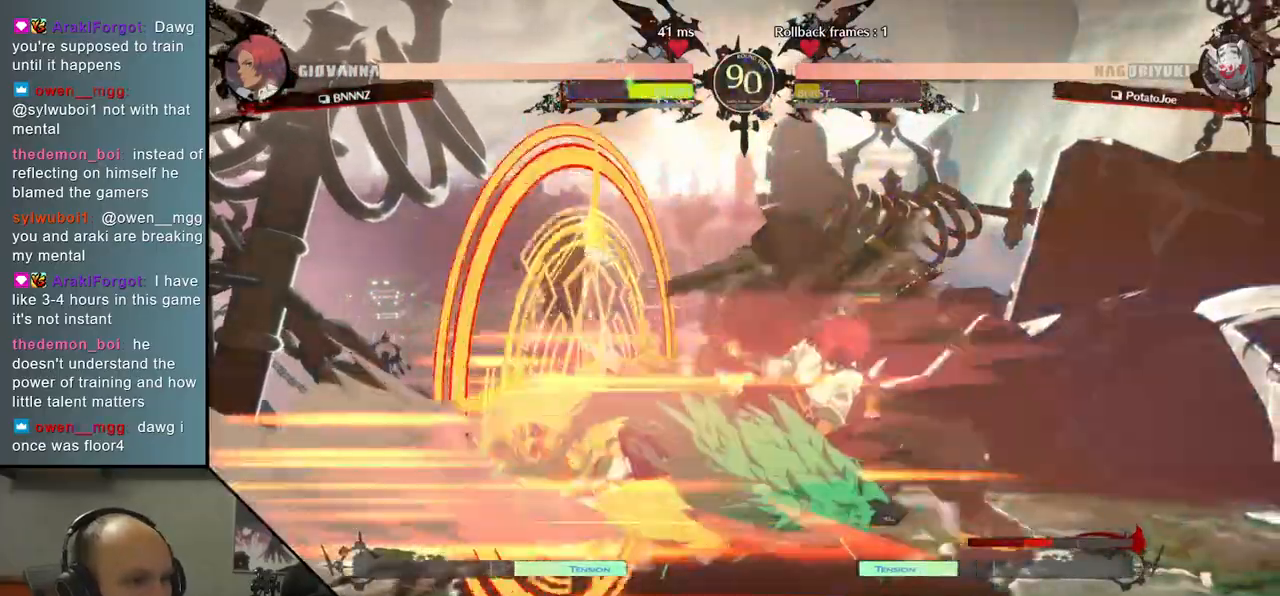
{"dt_ms": 500, "buttons": [], "left_stick": "right", "events": [[100, "TRIANGLE", "down"], [167, "left_stick", "right"], [217, "TRIANGLE", "up"]]}
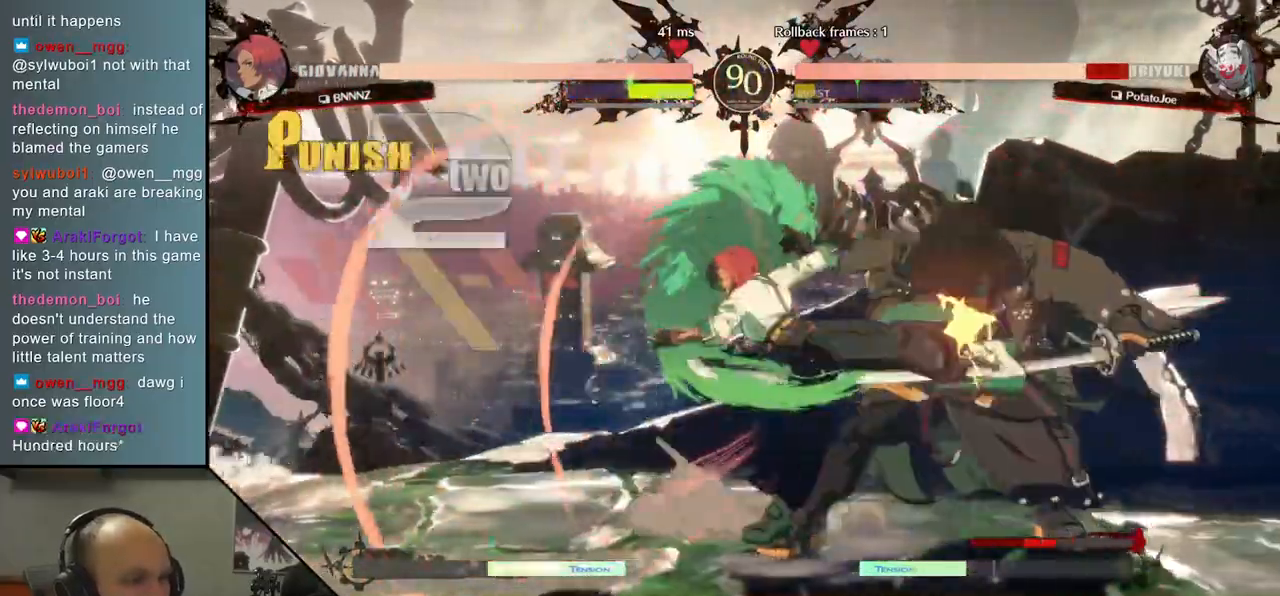
{"dt_ms": 500, "buttons": [], "left_stick": "right", "events": []}
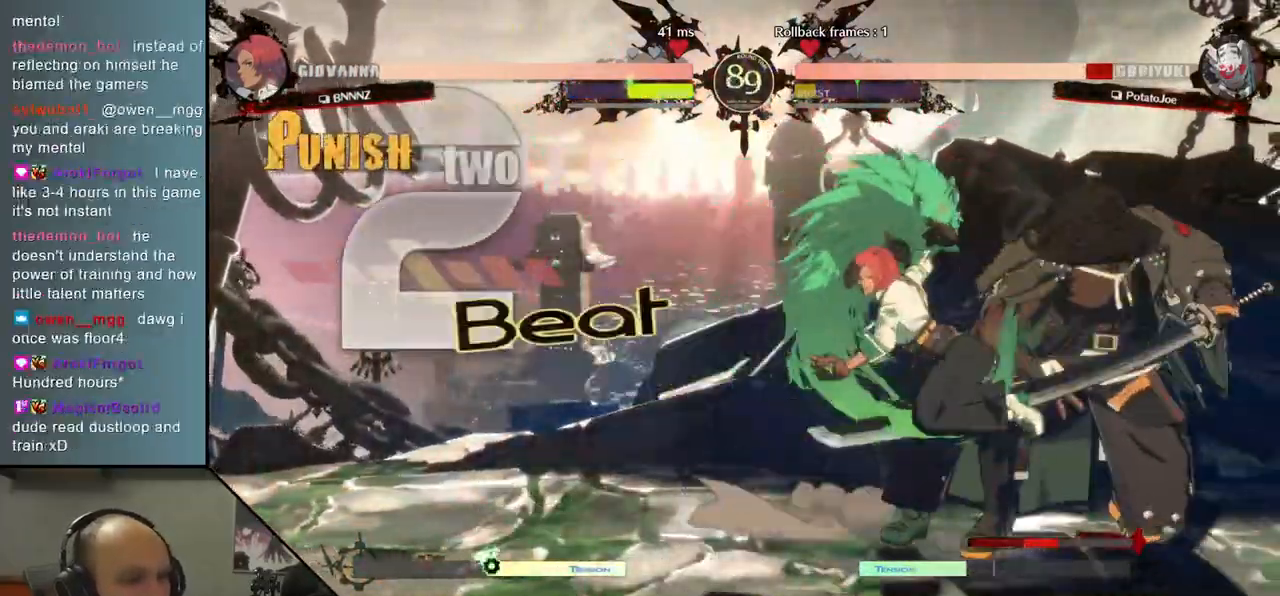
{"dt_ms": 500, "buttons": [], "left_stick": "right", "events": []}
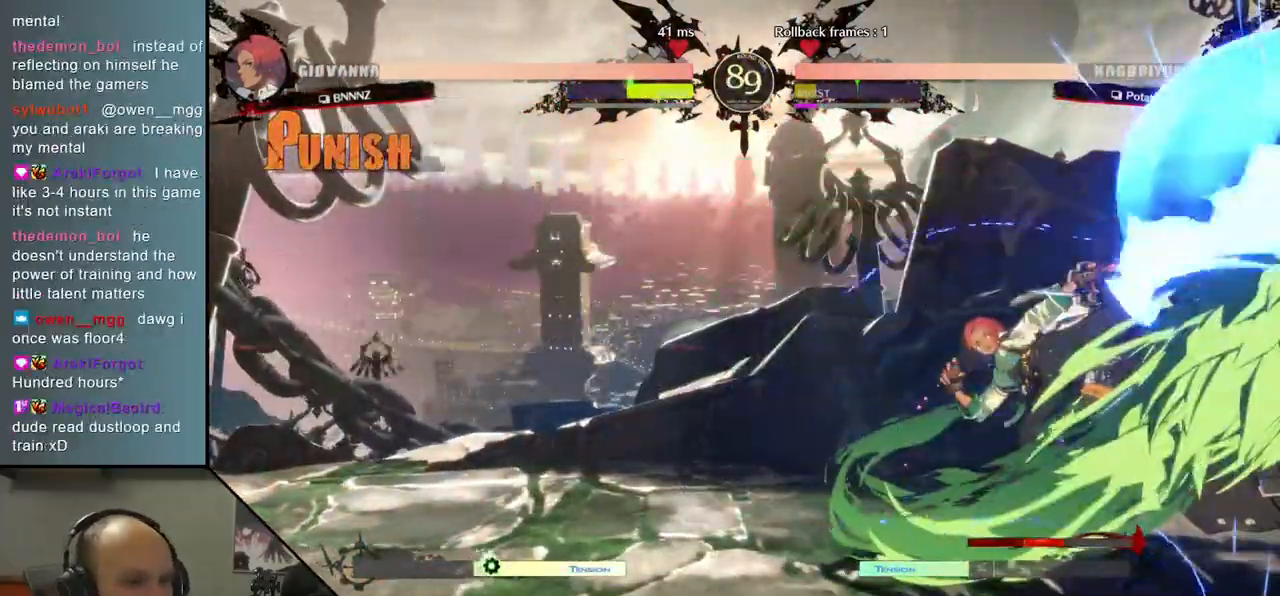
{"dt_ms": 500, "buttons": [], "left_stick": "center", "events": [[383, "R1", "down"], [383, "left_stick", "center"], [450, "R1", "up"]]}
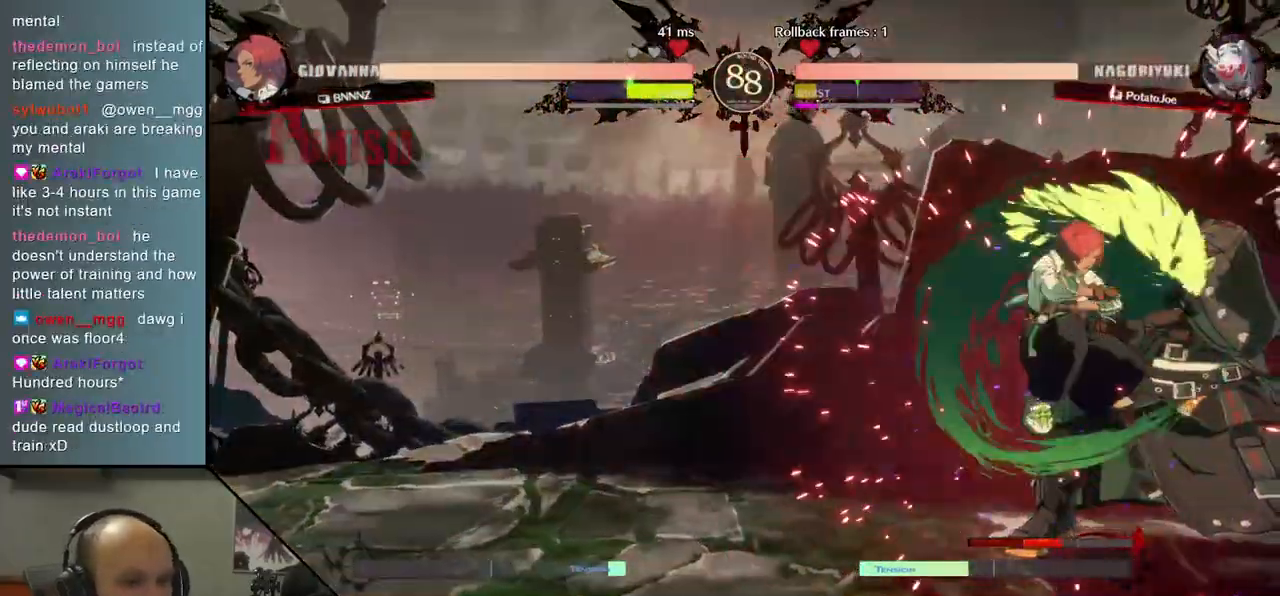
{"dt_ms": 500, "buttons": ["R1"], "left_stick": "center", "events": [[67, "R1", "down"], [100, "R1", "up"], [200, "R1", "down"], [267, "R1", "up"], [367, "R1", "down"], [433, "R1", "up"], [500, "R1", "down"]]}
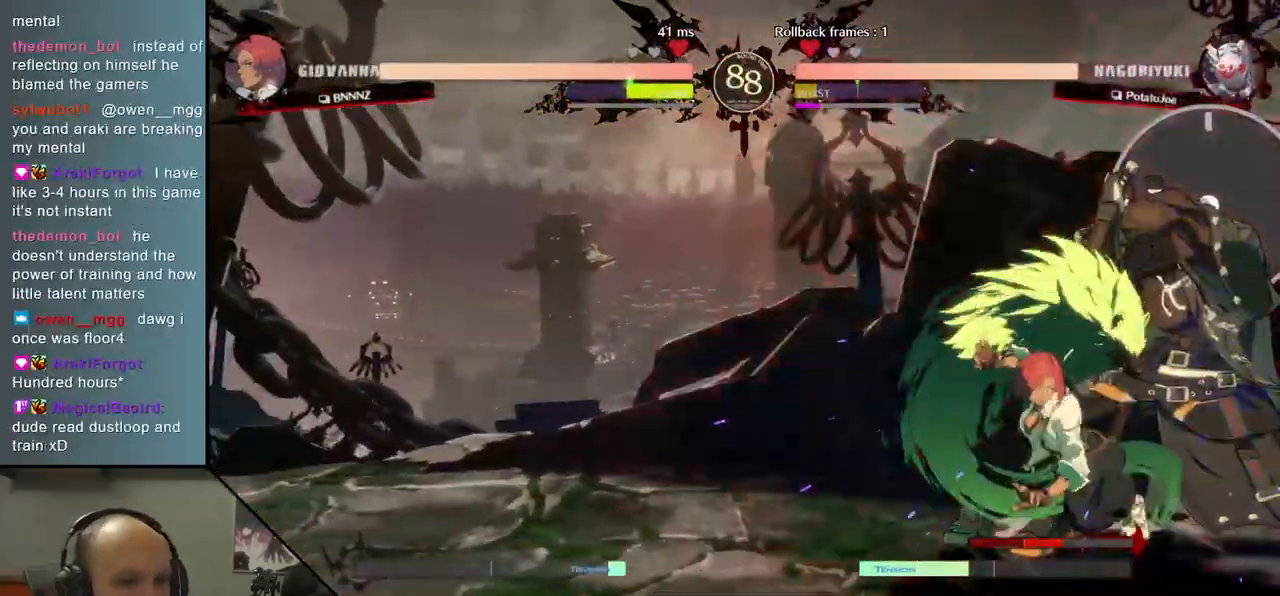
{"dt_ms": 500, "buttons": [], "left_stick": "down-right", "events": [[67, "R1", "up"], [150, "R1", "down"], [217, "R1", "up"], [300, "R1", "down"], [383, "R1", "up"], [383, "left_stick", "down-right"]]}
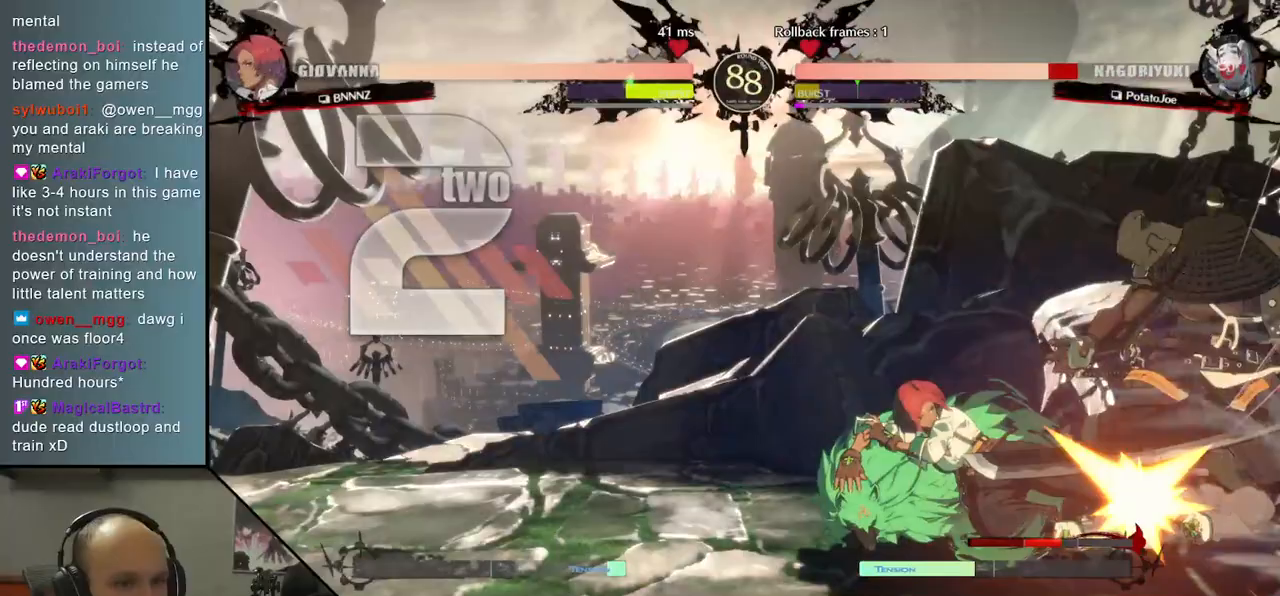
{"dt_ms": 500, "buttons": [], "left_stick": "down-right", "events": []}
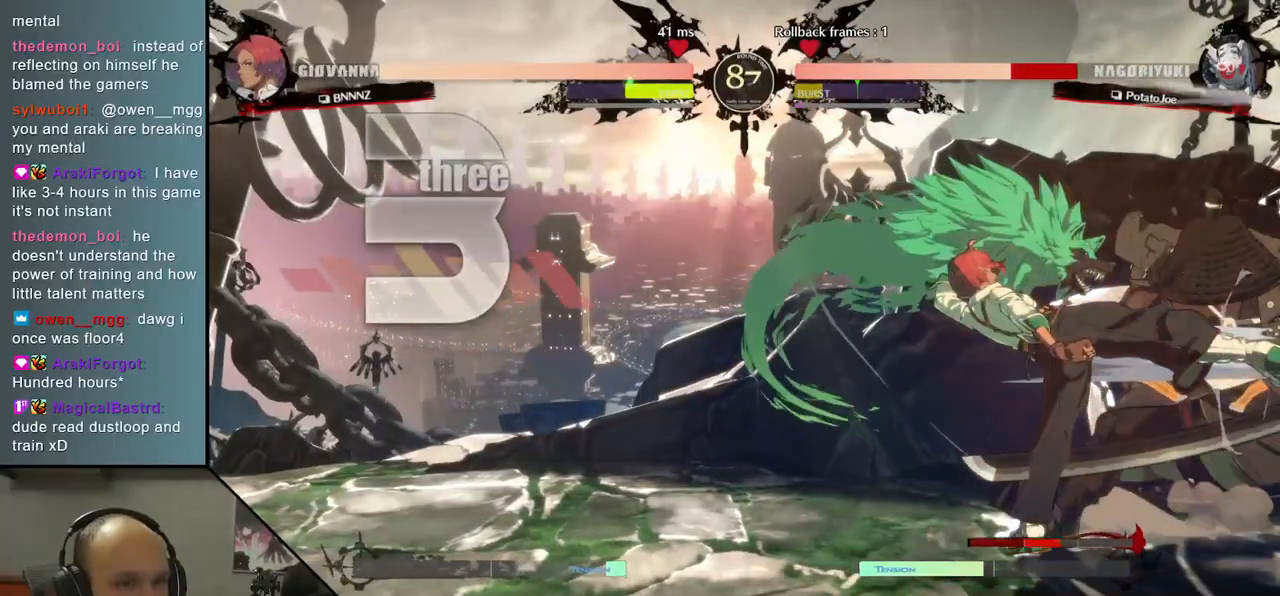
{"dt_ms": 500, "buttons": [], "left_stick": "down-right", "events": []}
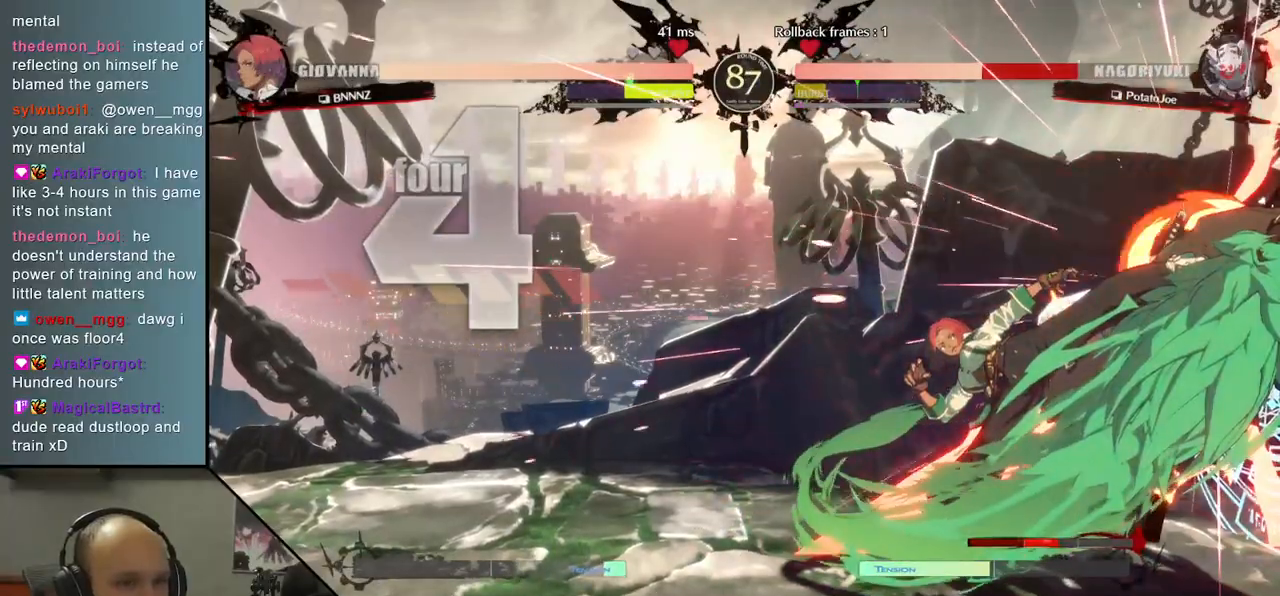
{"dt_ms": 500, "buttons": [], "left_stick": "down-right", "events": []}